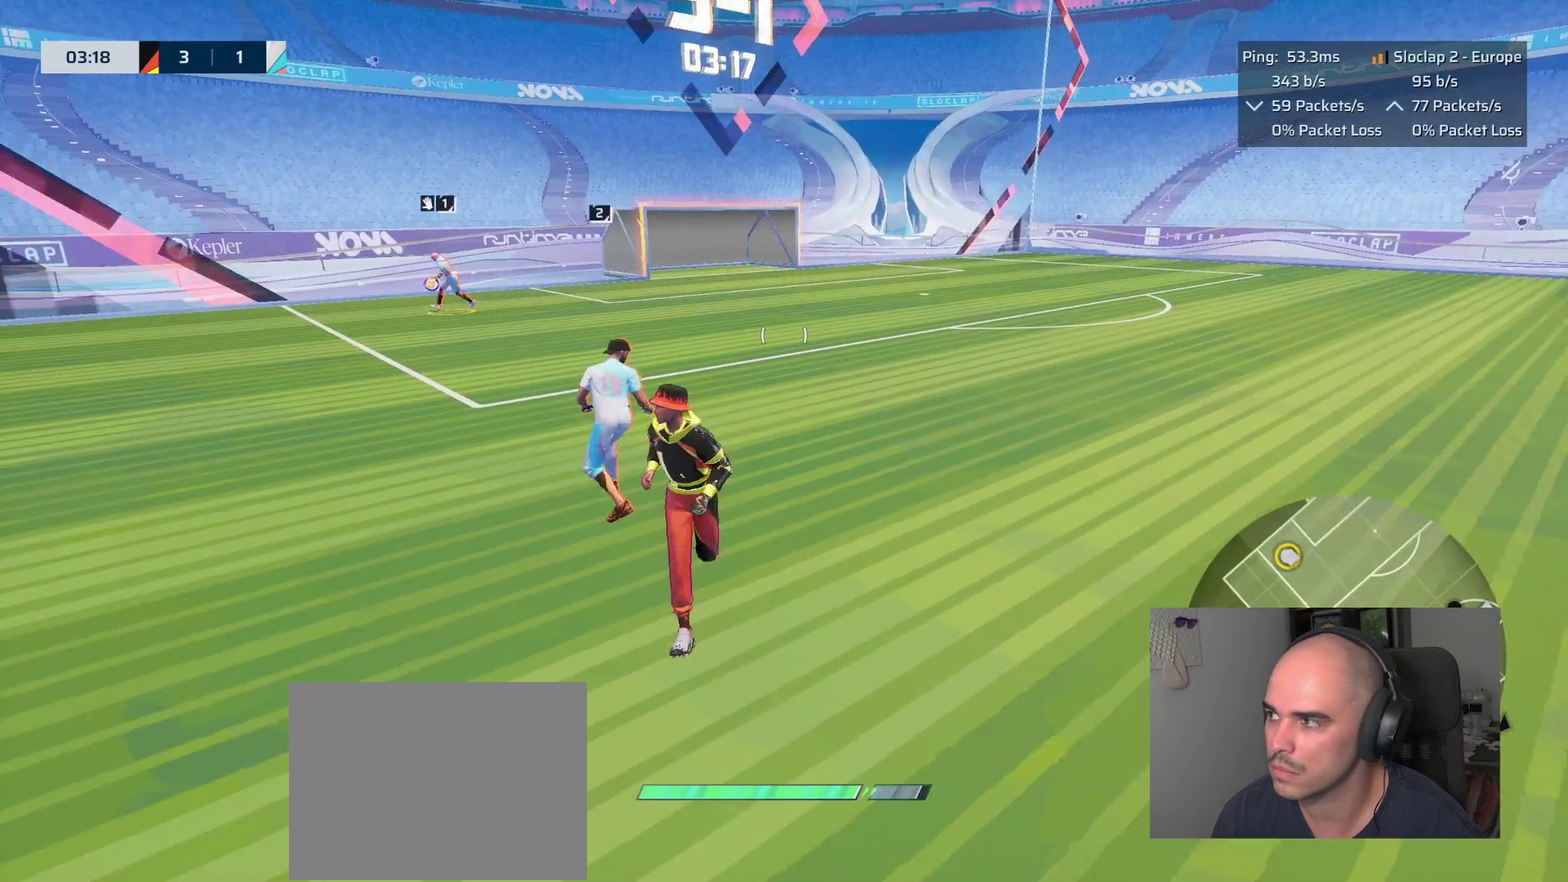
Gameplay with a controller (PlayStation layout); each line is a JSON object with the inputs held at the frame after it. "events" lists button and stick changes between this image and that frame as [ms after this image, input, new state], when the widget could be followed in between. This overlay highlights the sticks when they move; stick clicks (L3 R3) are not distinguishable.
{"buttons": [], "left_stick": "down", "right_stick": "left", "events": [[350, "right_stick", "left"]]}
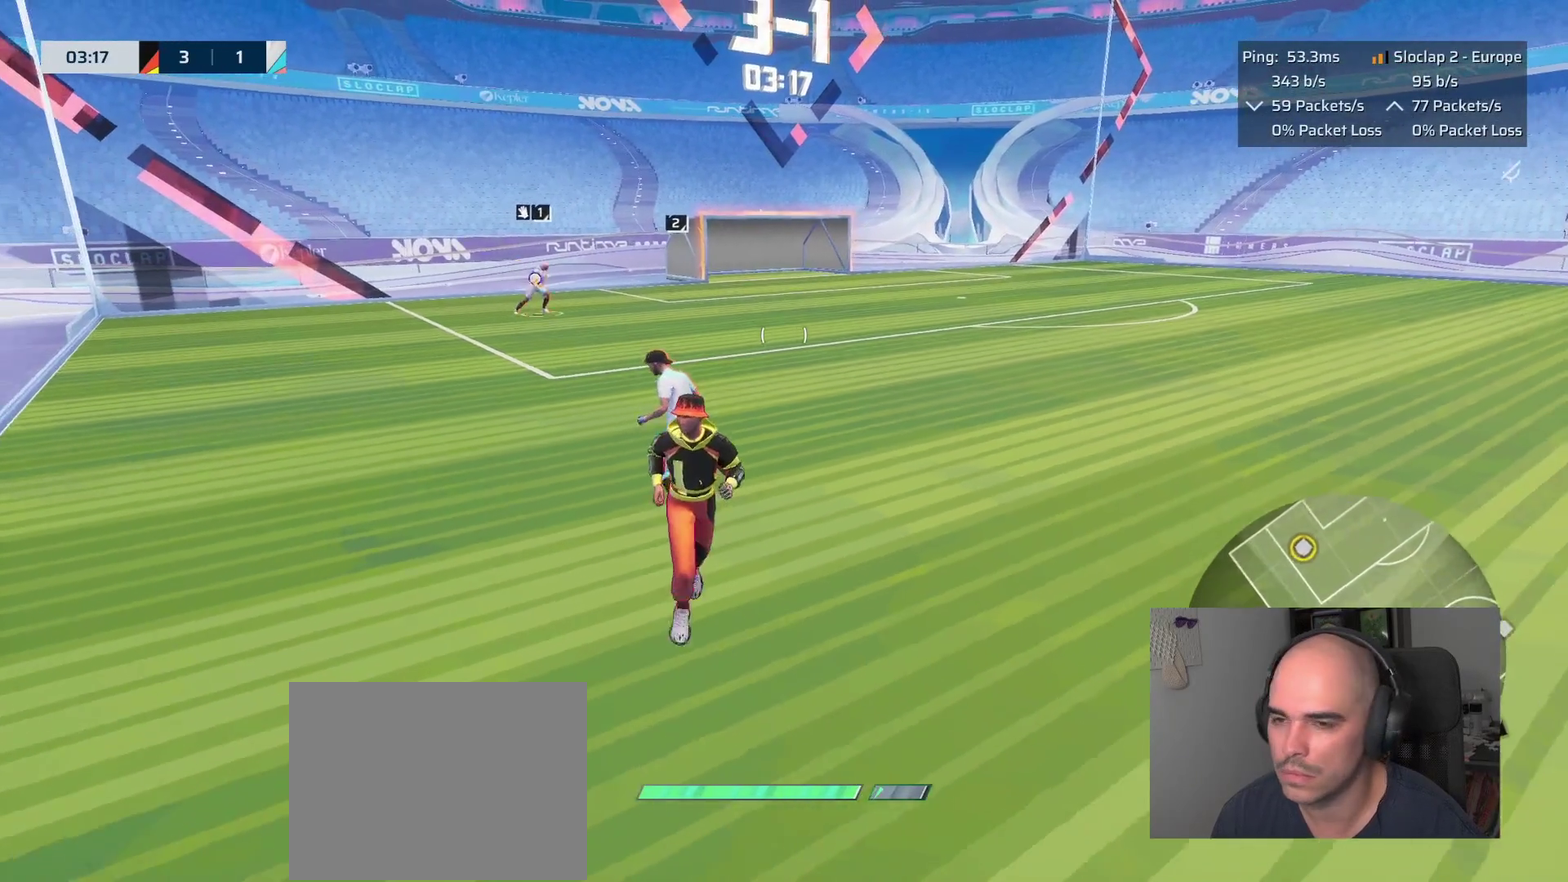
{"buttons": ["L1"], "left_stick": "down-right", "right_stick": "center", "events": [[200, "right_stick", "center"], [267, "L1", "down"], [283, "left_stick", "down-right"]]}
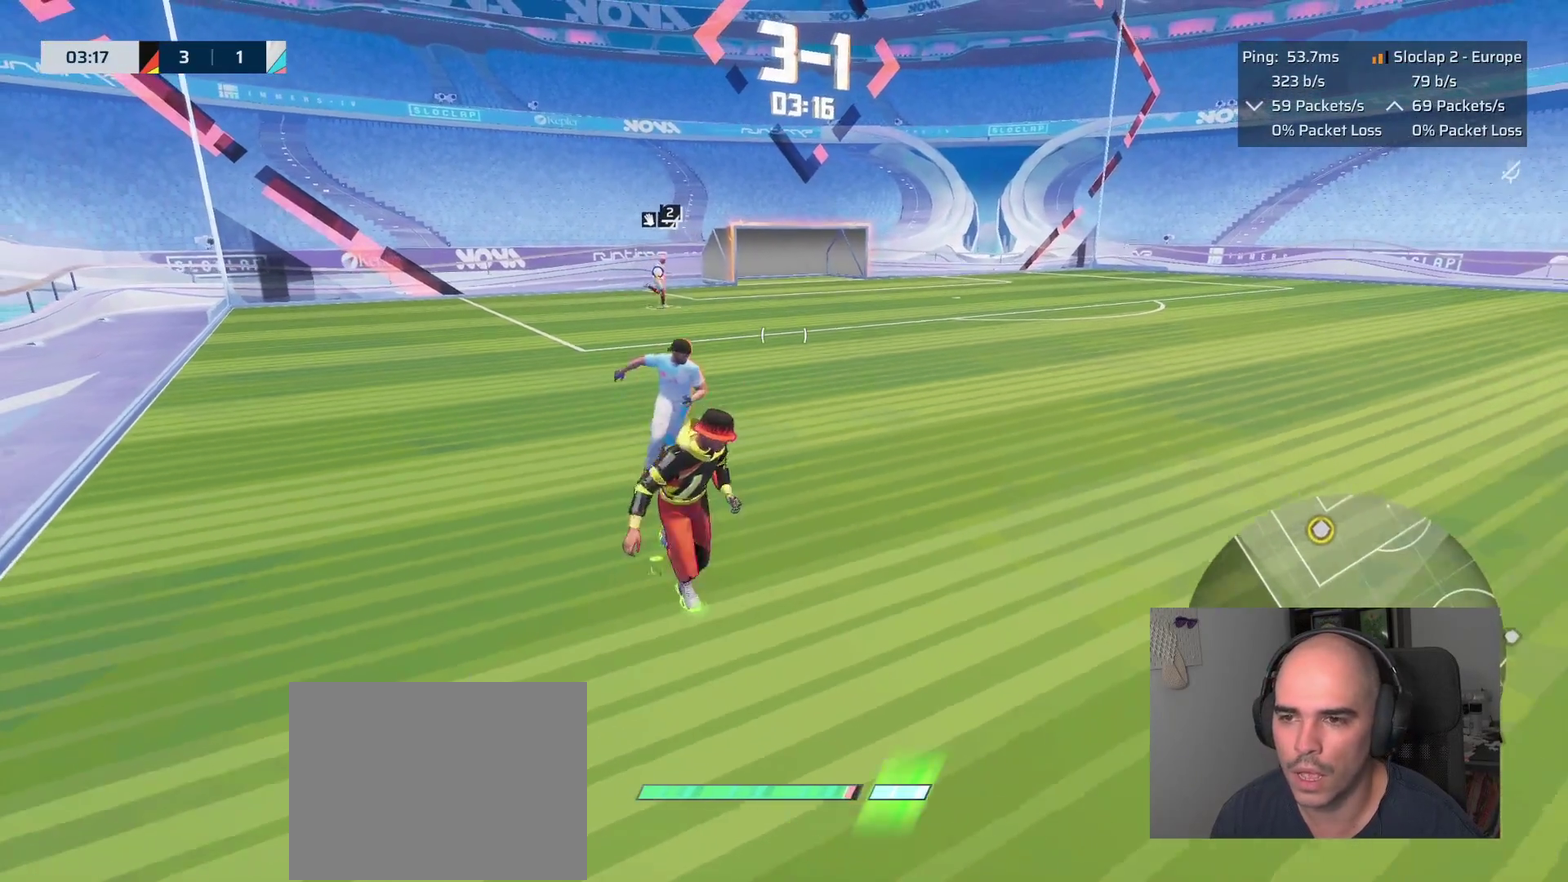
{"buttons": ["L1"], "left_stick": "down-right", "right_stick": "up-left"}
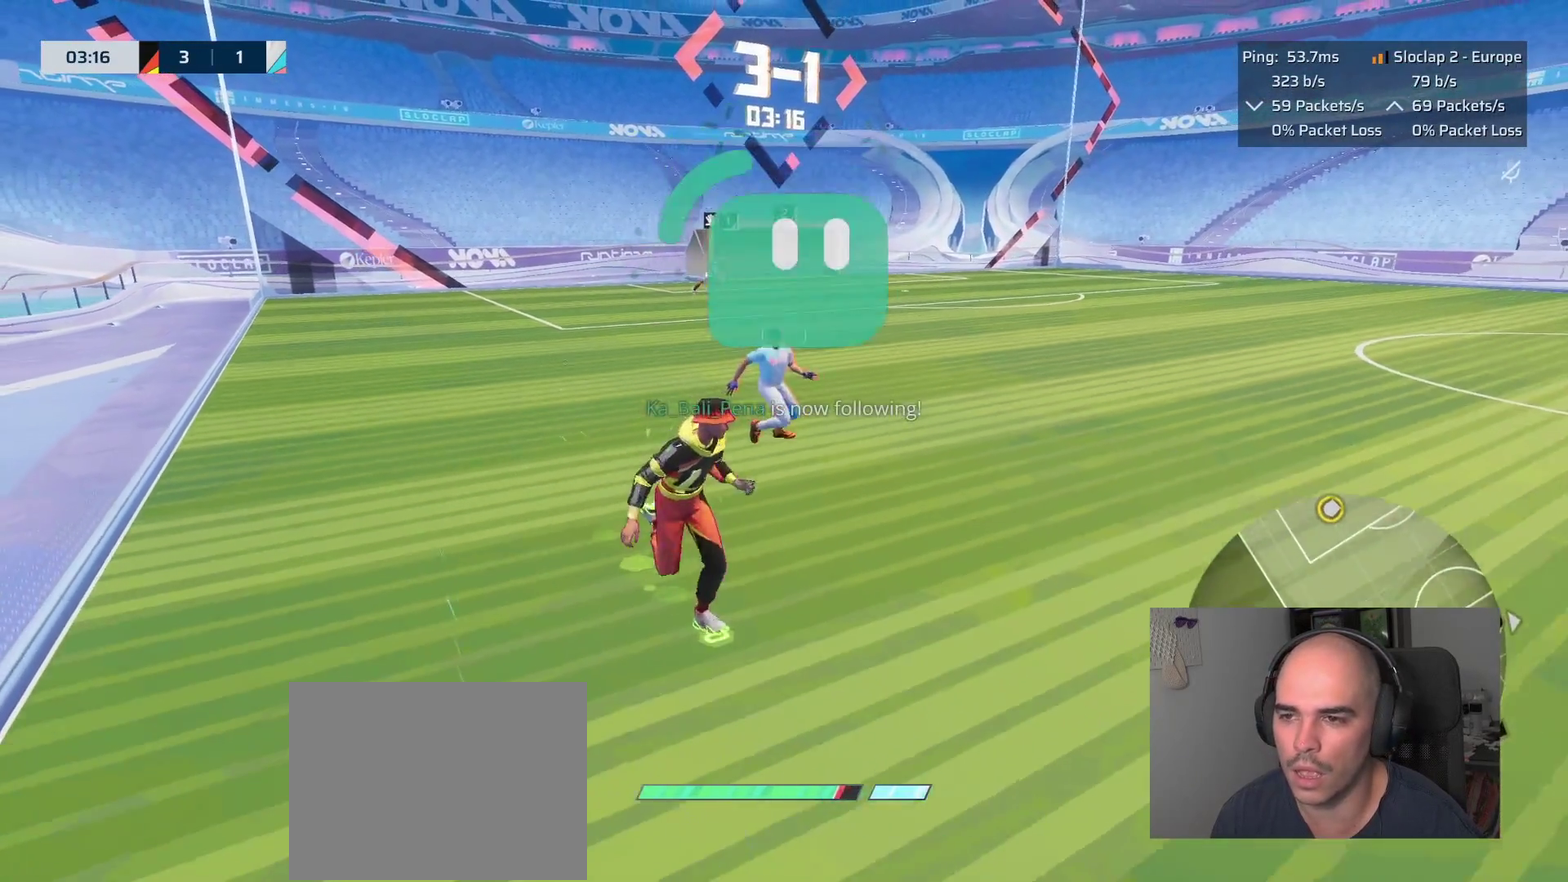
{"buttons": ["L1"], "left_stick": "down-right", "right_stick": "center"}
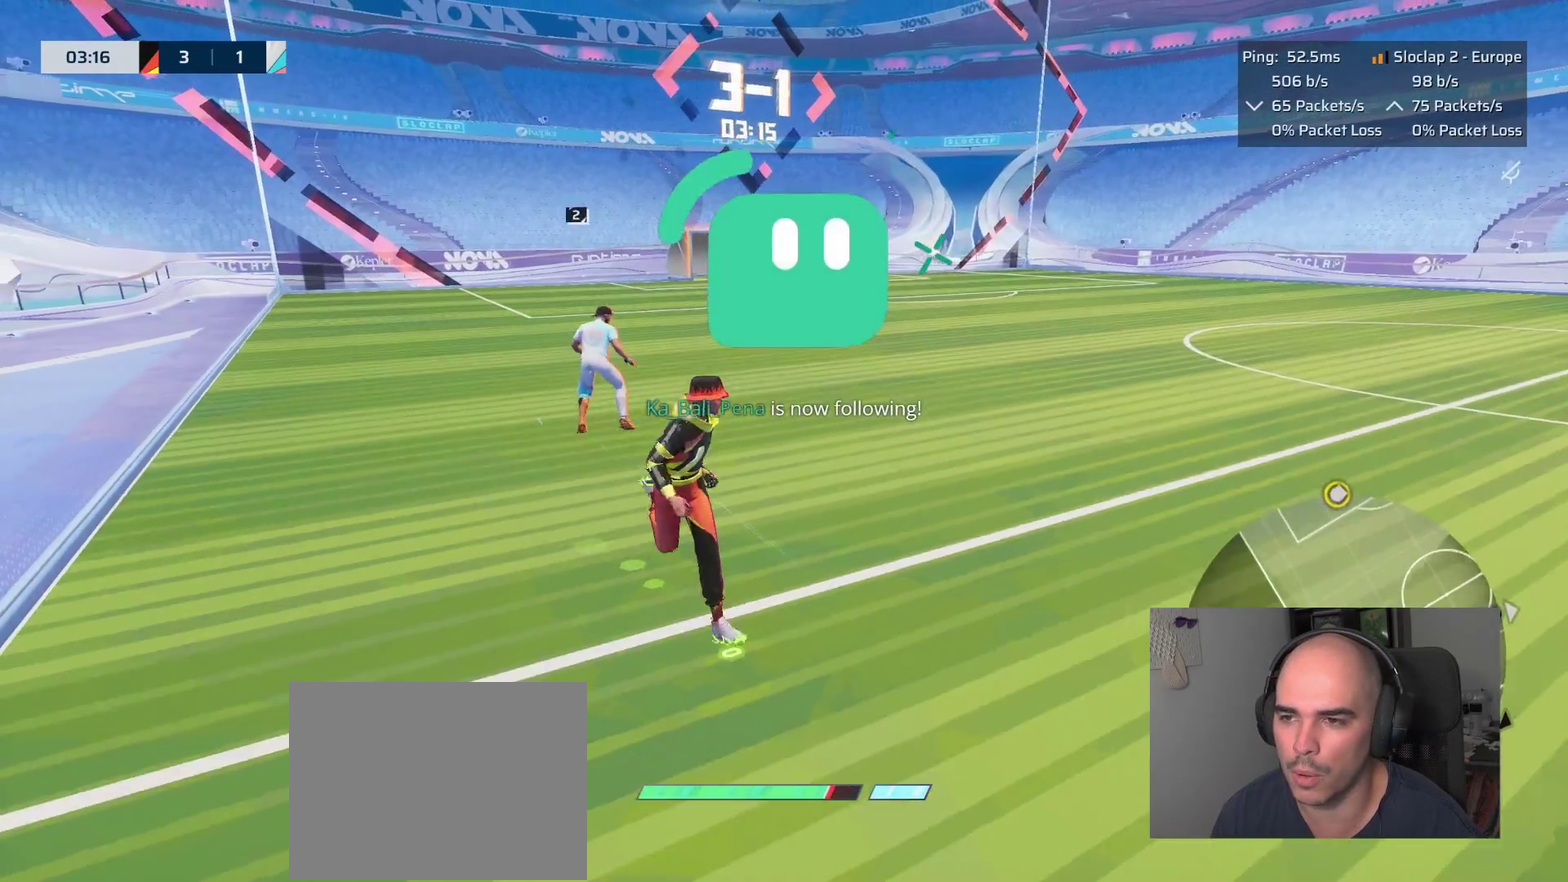
{"buttons": ["L1"], "left_stick": "down", "right_stick": "center", "events": [[17, "left_stick", "down"]]}
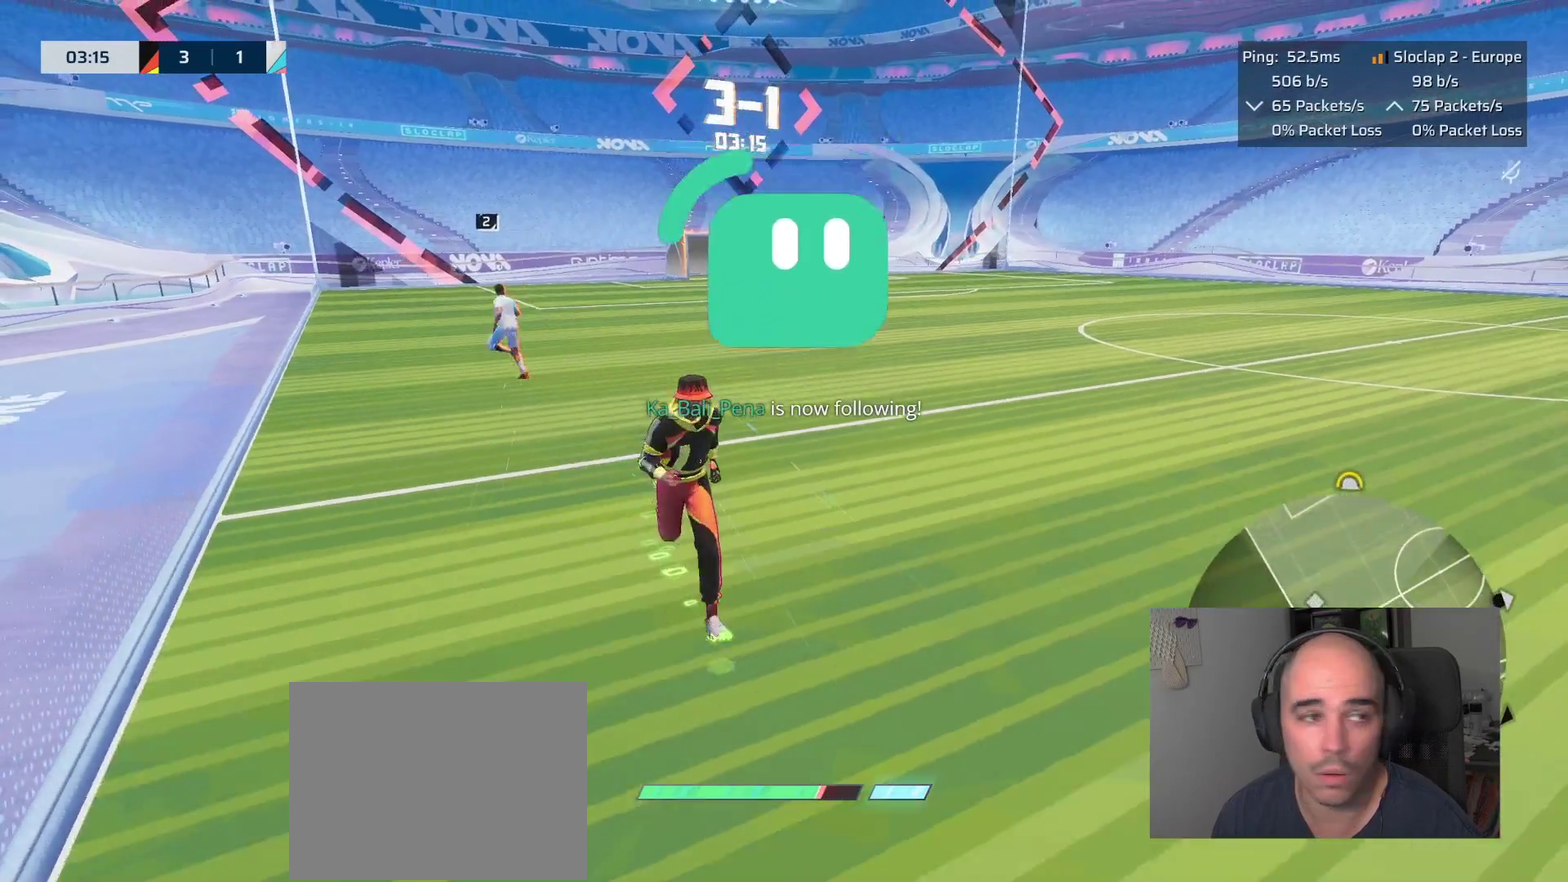
{"buttons": [], "left_stick": "right", "right_stick": "center", "events": [[50, "L1", "up"], [250, "left_stick", "down-right"], [350, "left_stick", "up-left"], [500, "left_stick", "right"]]}
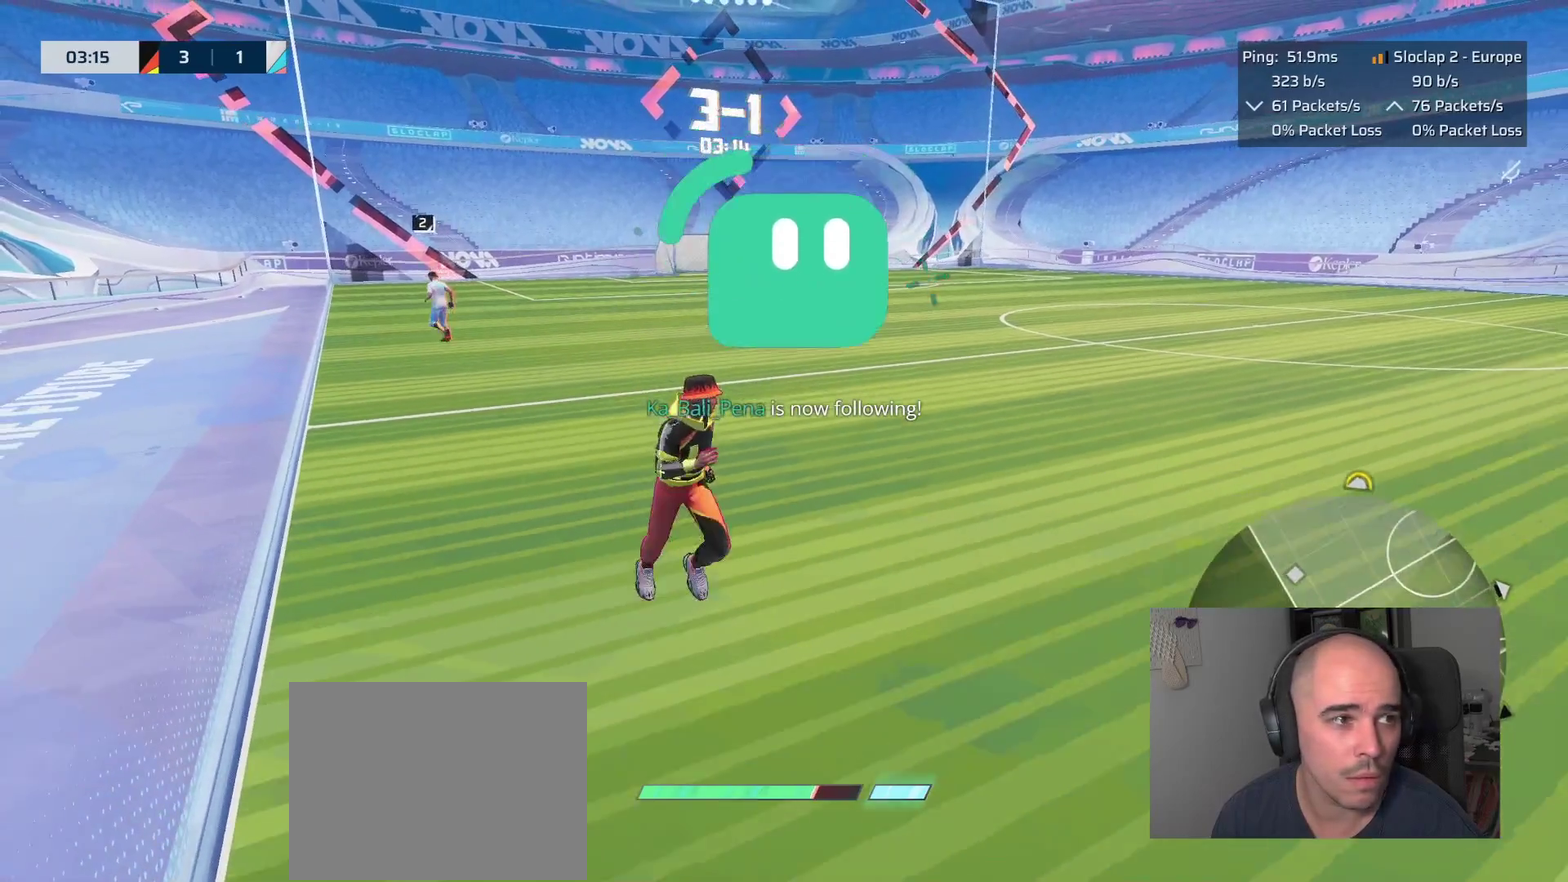
{"buttons": [], "left_stick": "right", "right_stick": "right", "events": [[67, "right_stick", "right"]]}
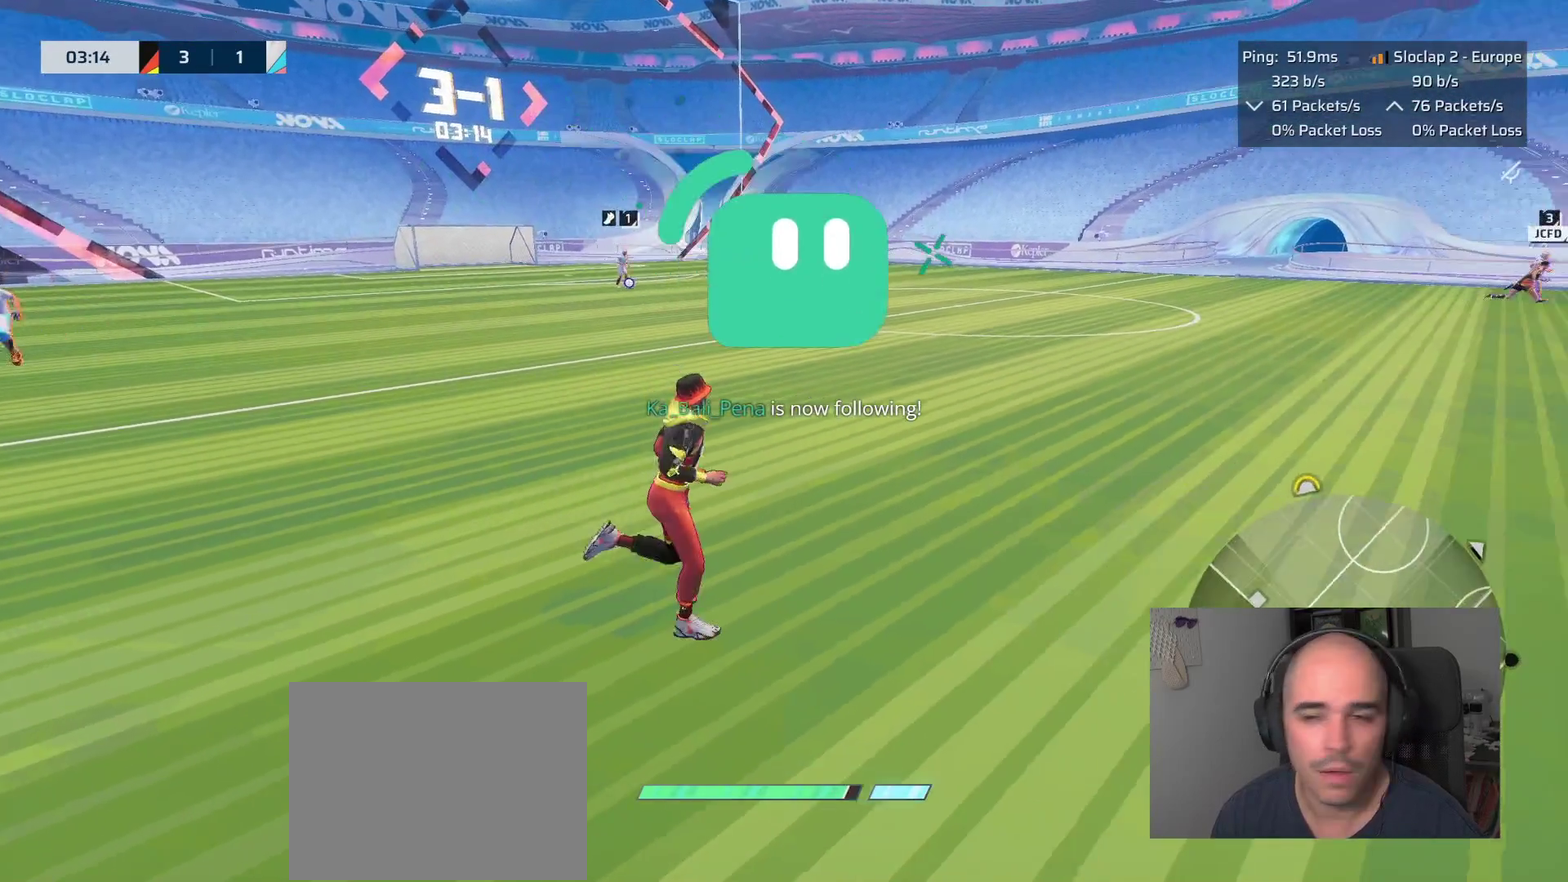
{"buttons": ["L1"], "left_stick": "right", "right_stick": "left", "events": [[67, "L1", "down"], [117, "right_stick", "center"], [433, "right_stick", "left"]]}
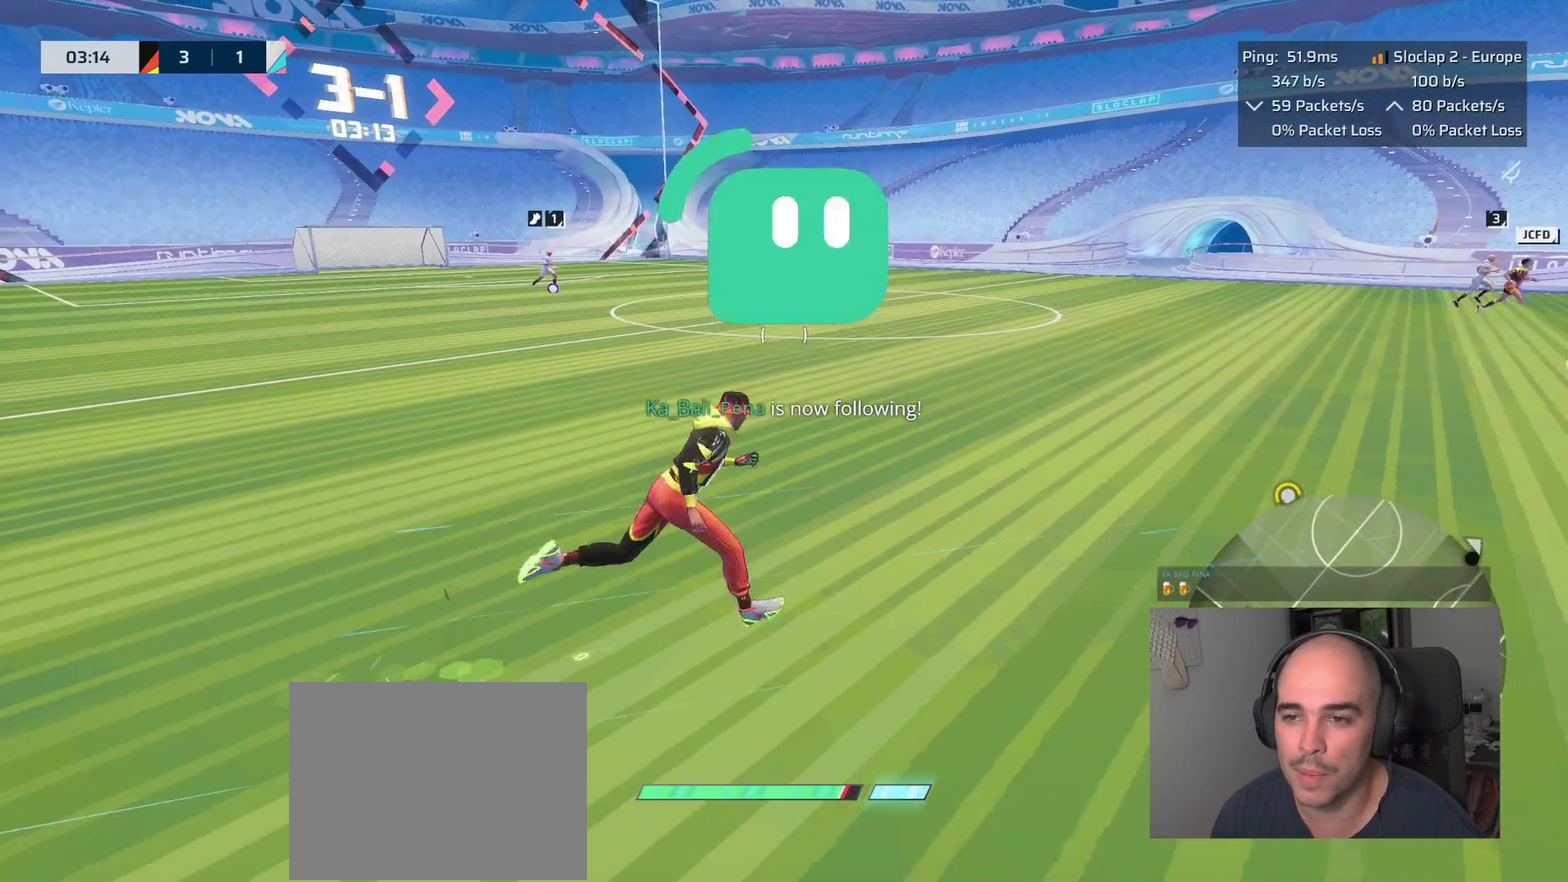
{"buttons": [], "left_stick": "down-right", "right_stick": "center"}
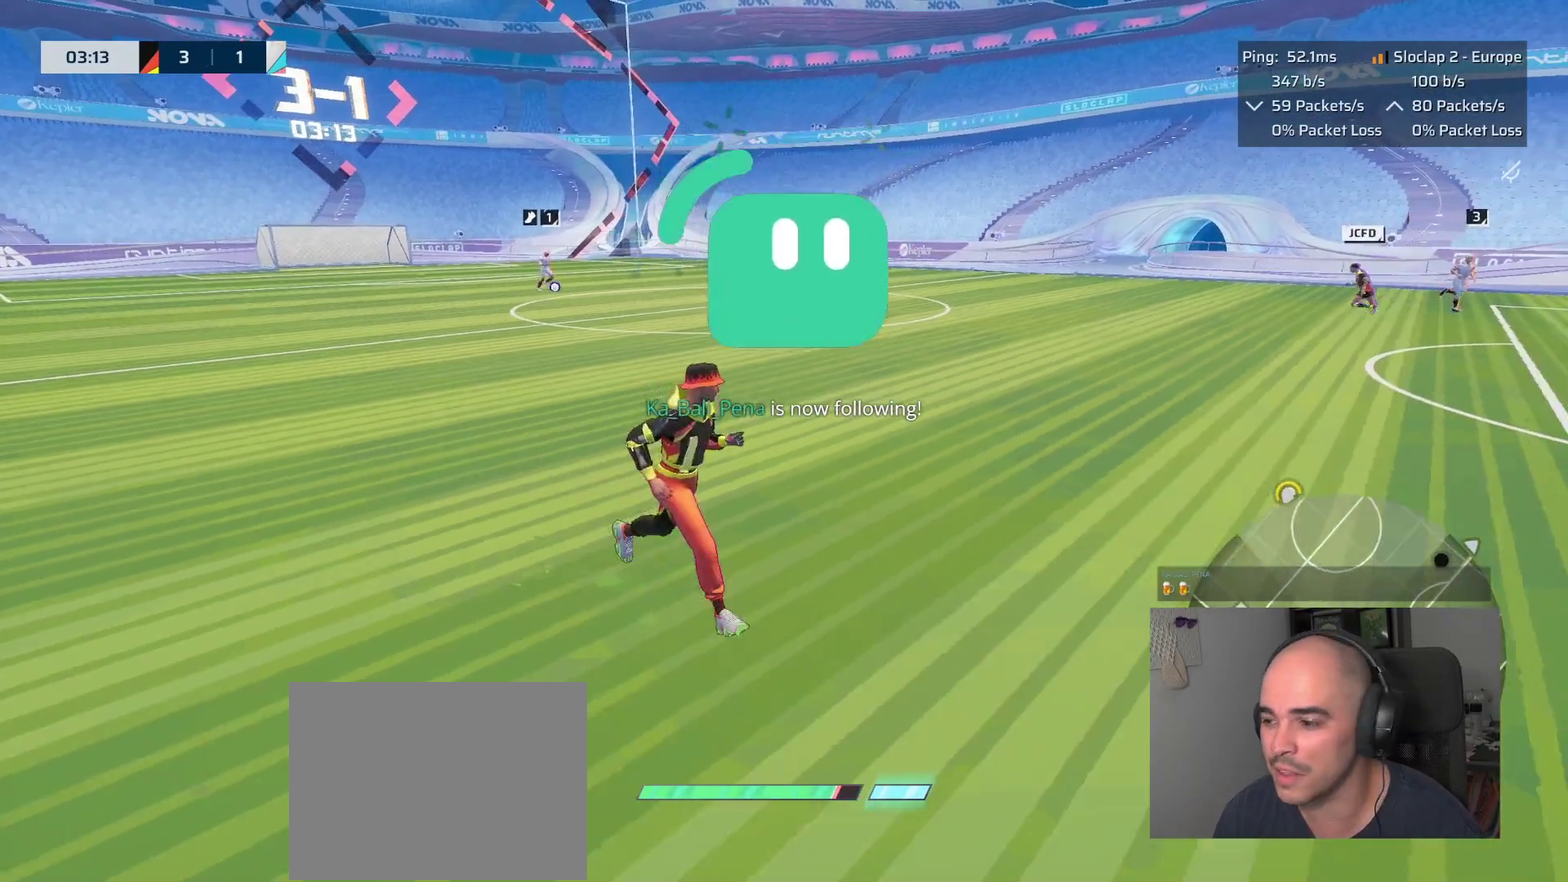
{"buttons": [], "left_stick": "up-right", "right_stick": "center"}
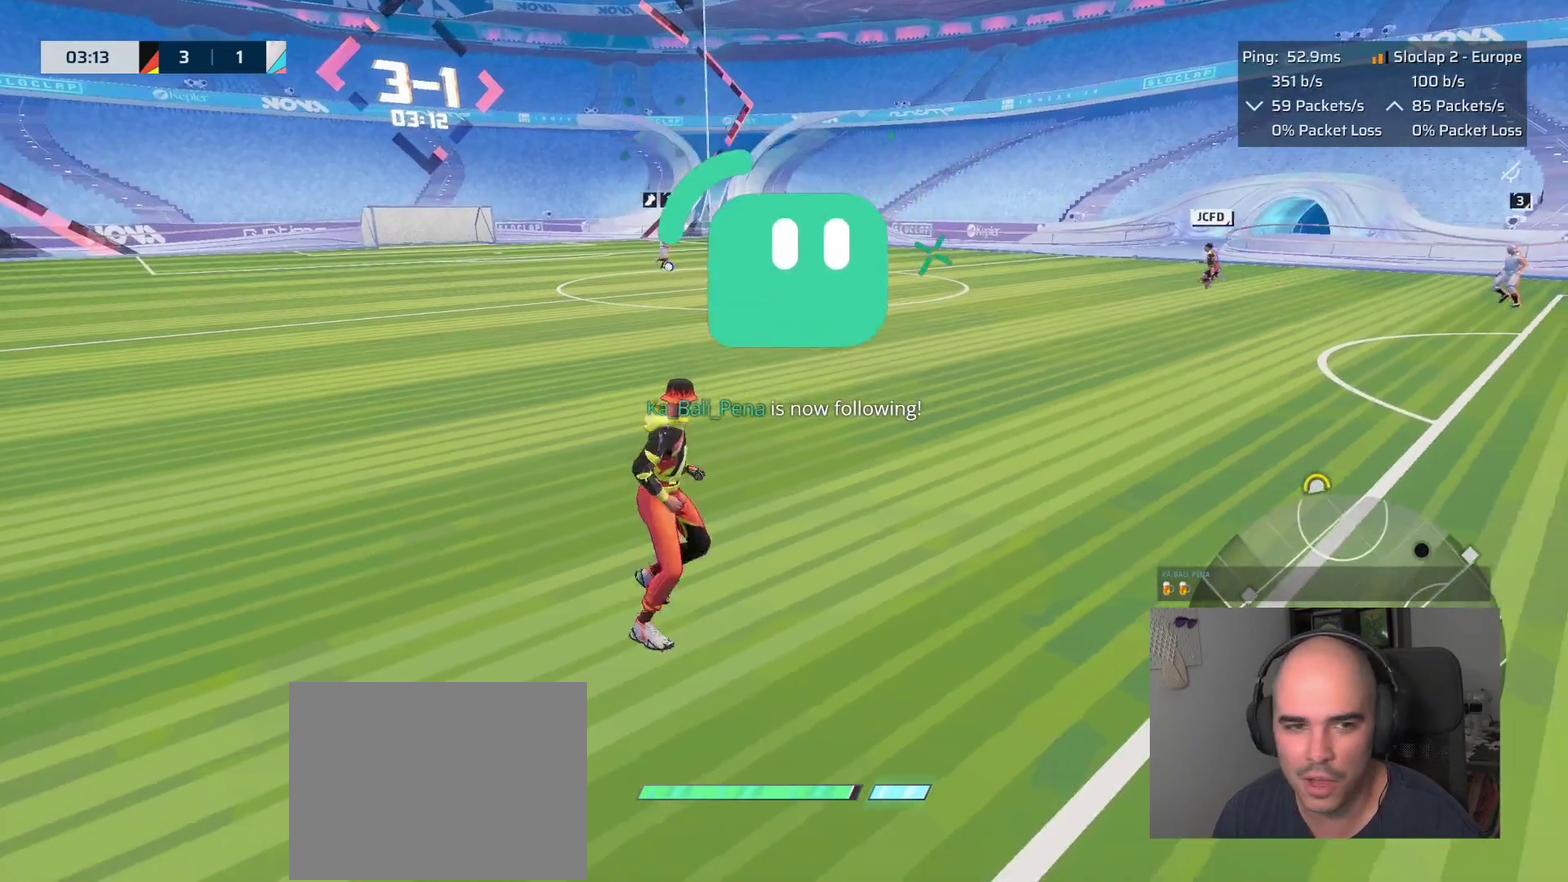
{"buttons": [], "left_stick": "right", "right_stick": "center"}
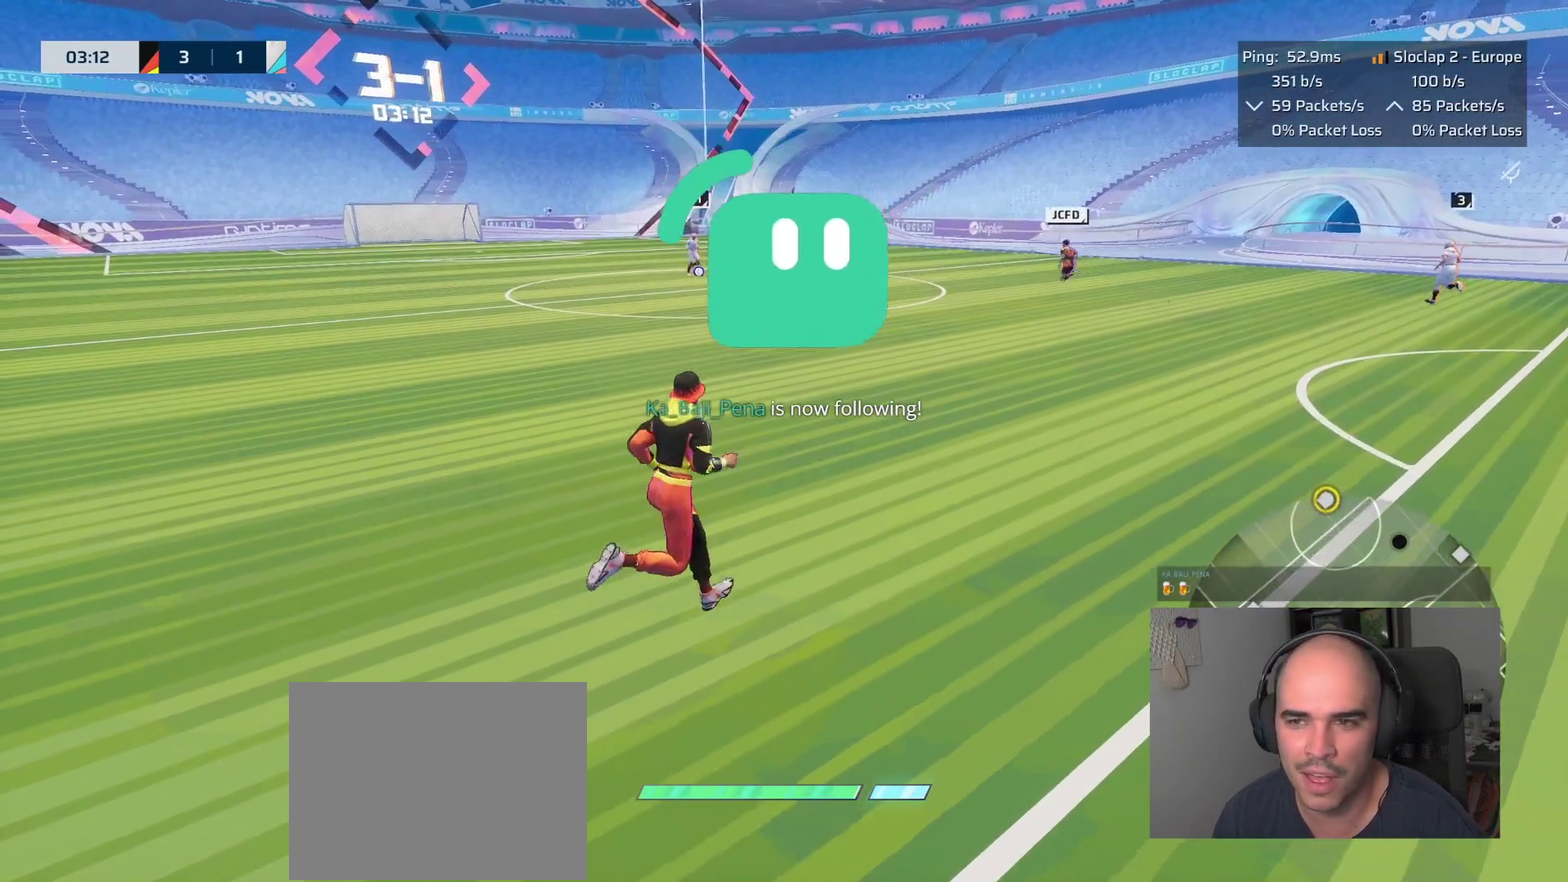
{"buttons": [], "left_stick": "down", "right_stick": "center"}
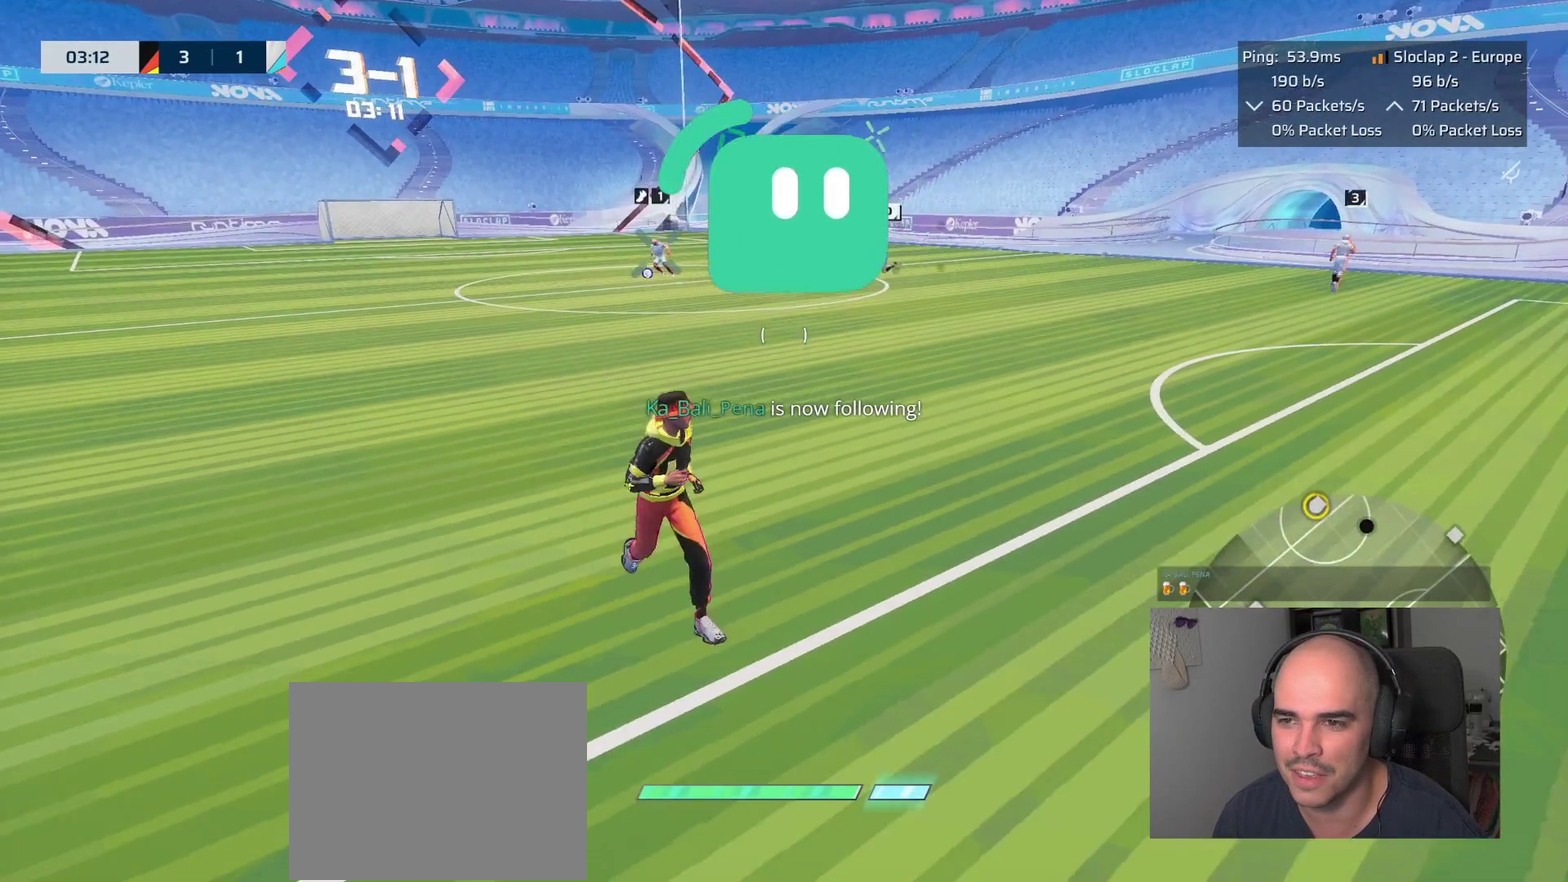
{"buttons": [], "left_stick": "down-left", "right_stick": "center", "events": [[17, "right_stick", "left"], [167, "left_stick", "down-left"], [167, "right_stick", "center"]]}
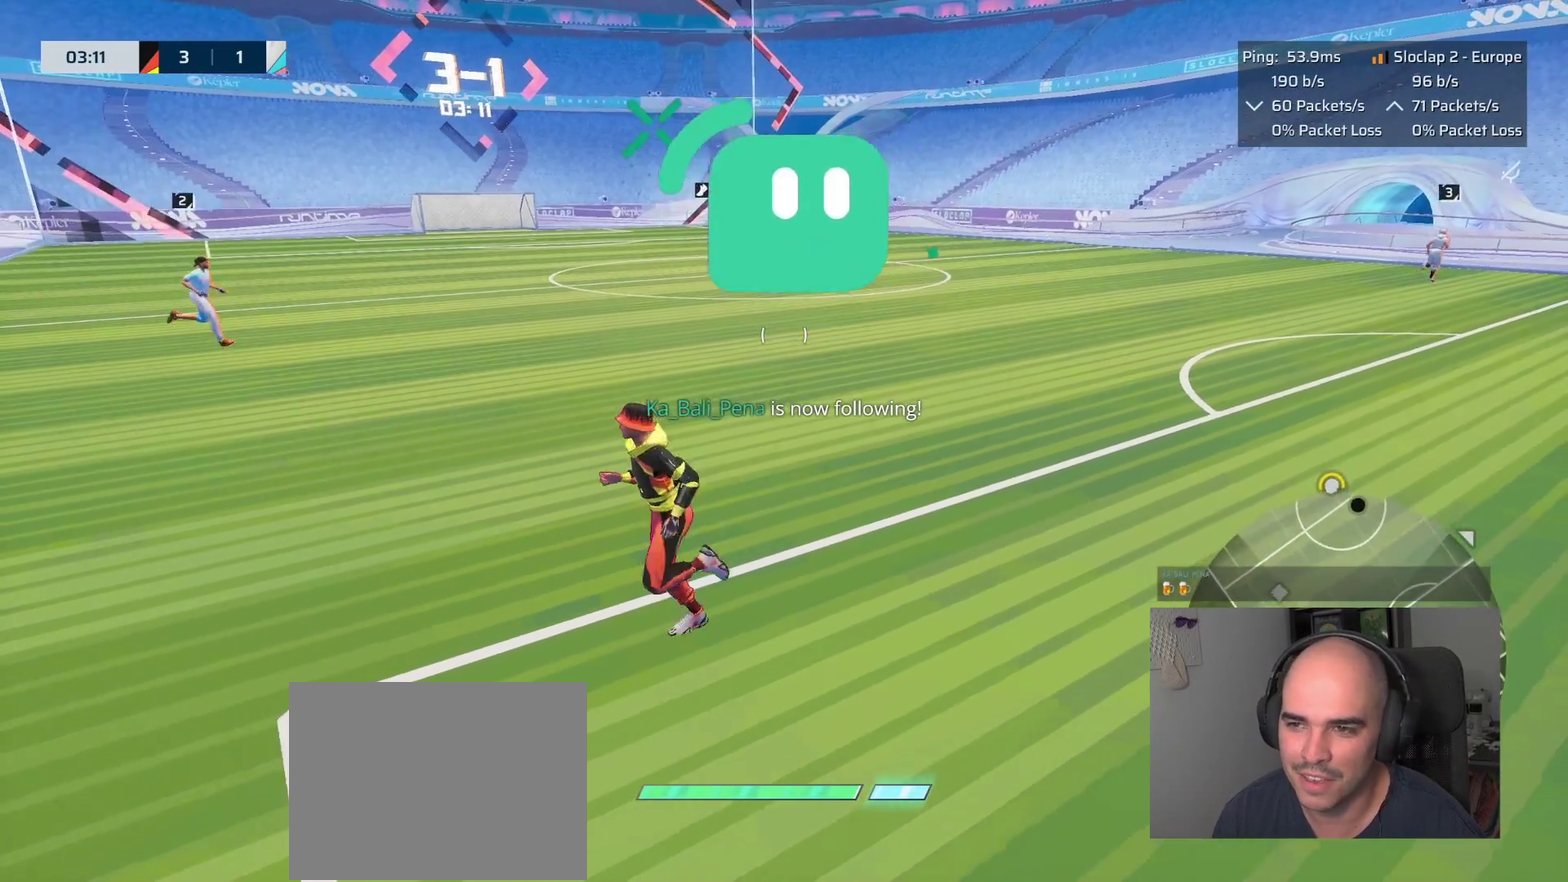
{"buttons": [], "left_stick": "up-right", "right_stick": "center", "events": [[50, "left_stick", "down"], [267, "left_stick", "up-right"]]}
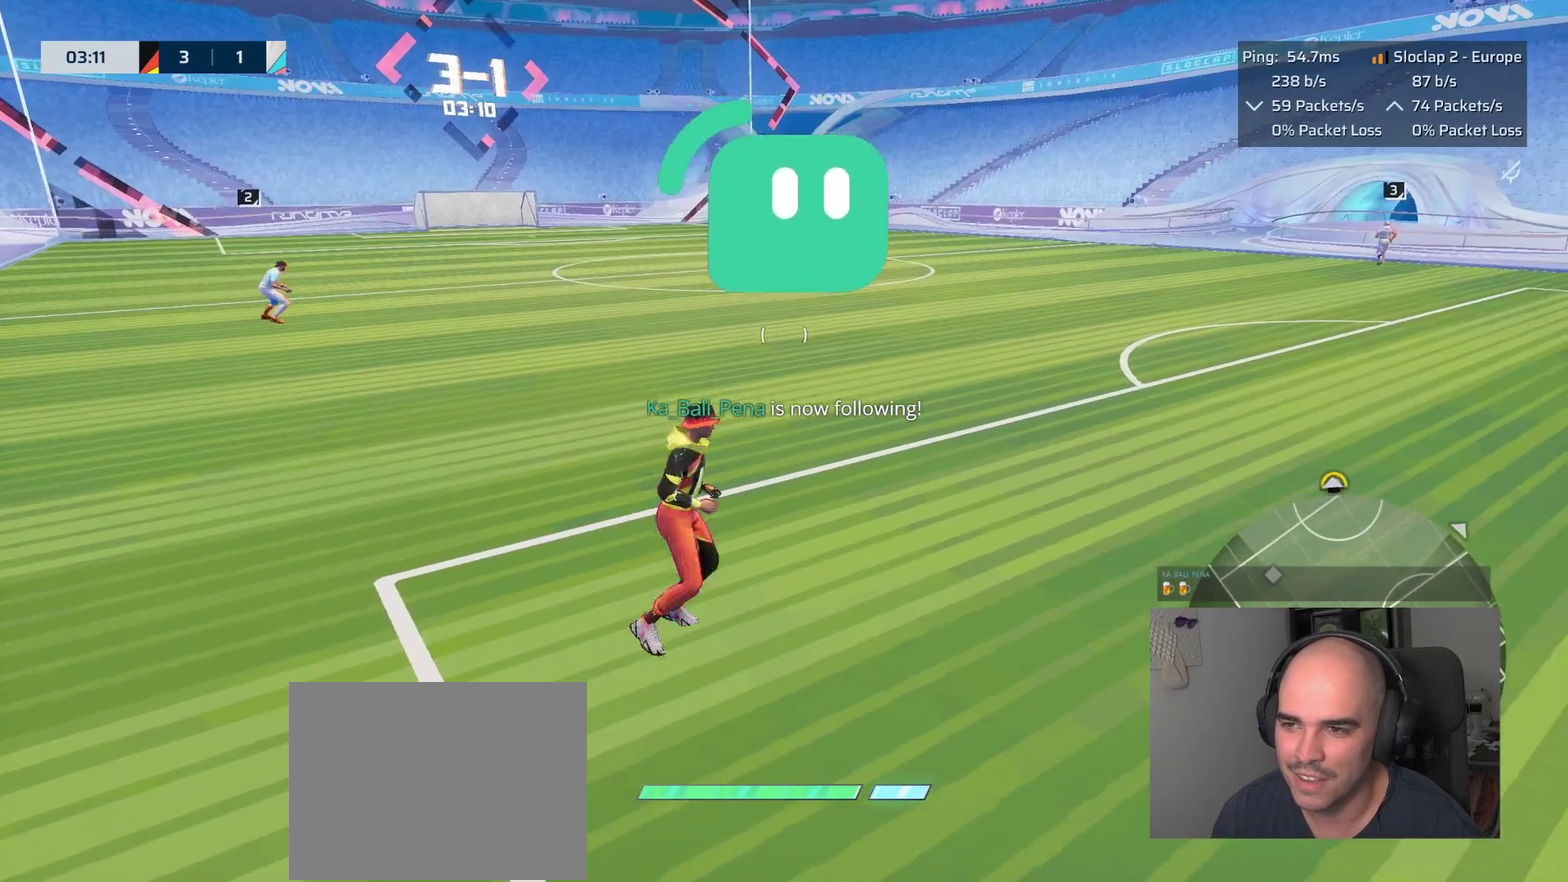
{"buttons": ["L1"], "left_stick": "up-right", "right_stick": "center"}
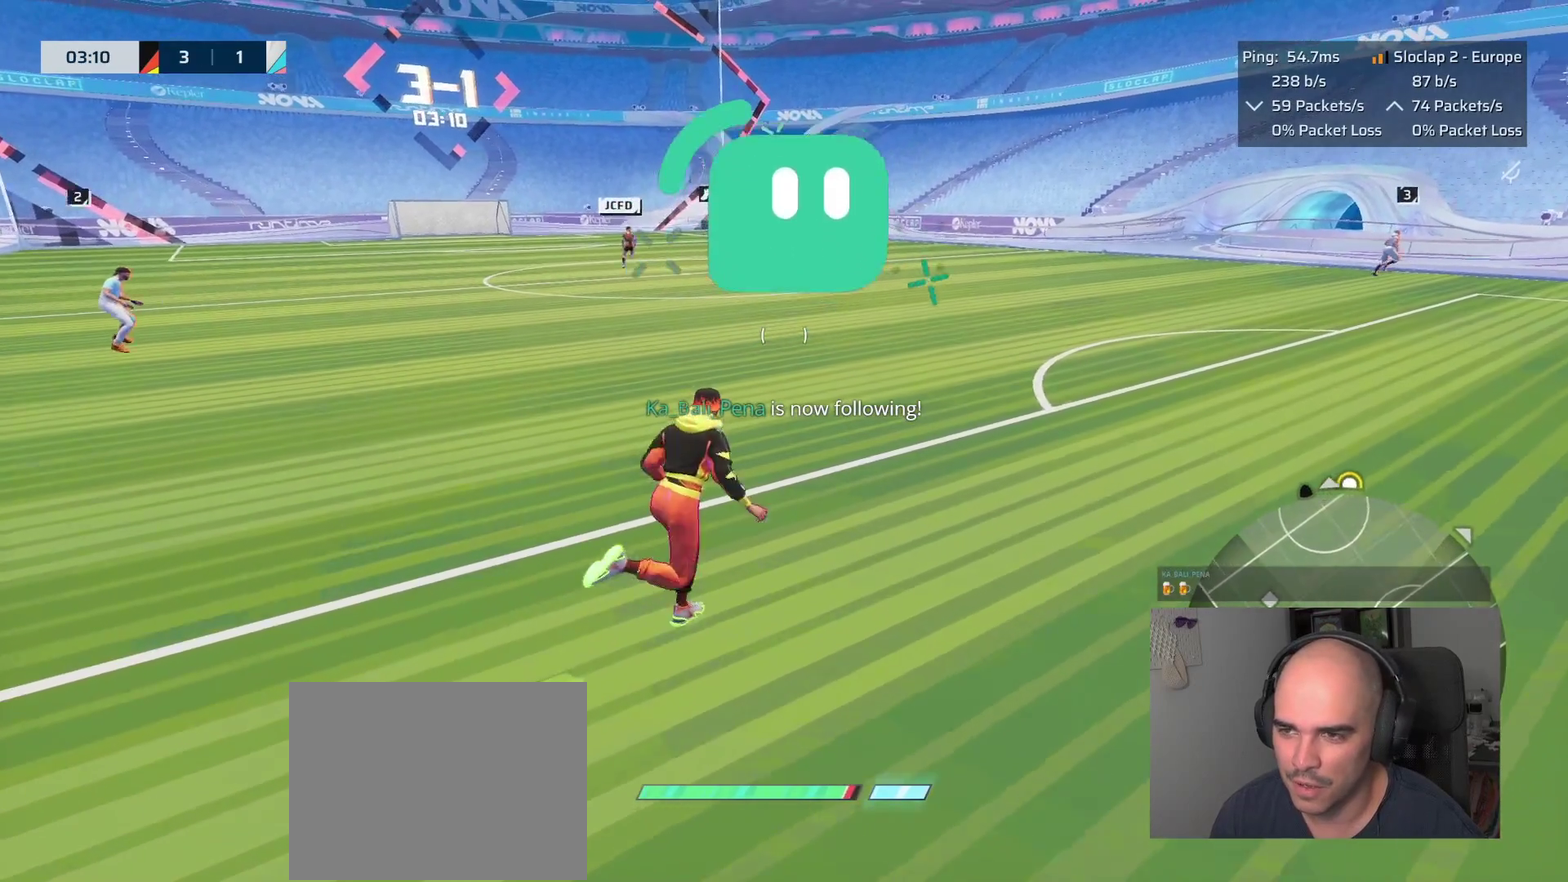
{"buttons": ["L1"], "left_stick": "right", "right_stick": "right"}
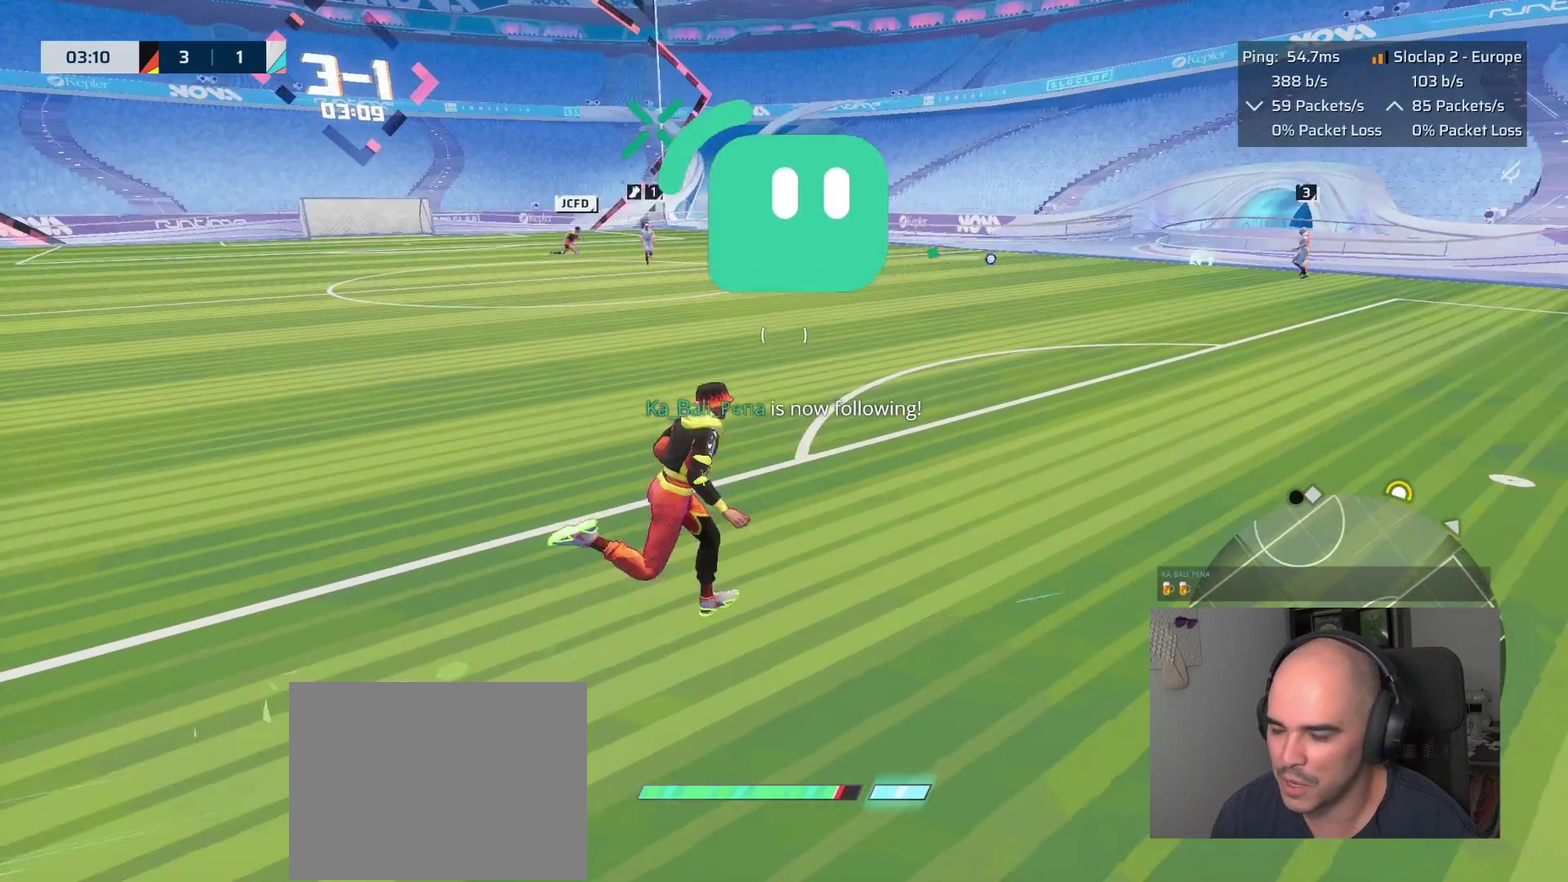
{"buttons": [], "left_stick": "down", "right_stick": "center"}
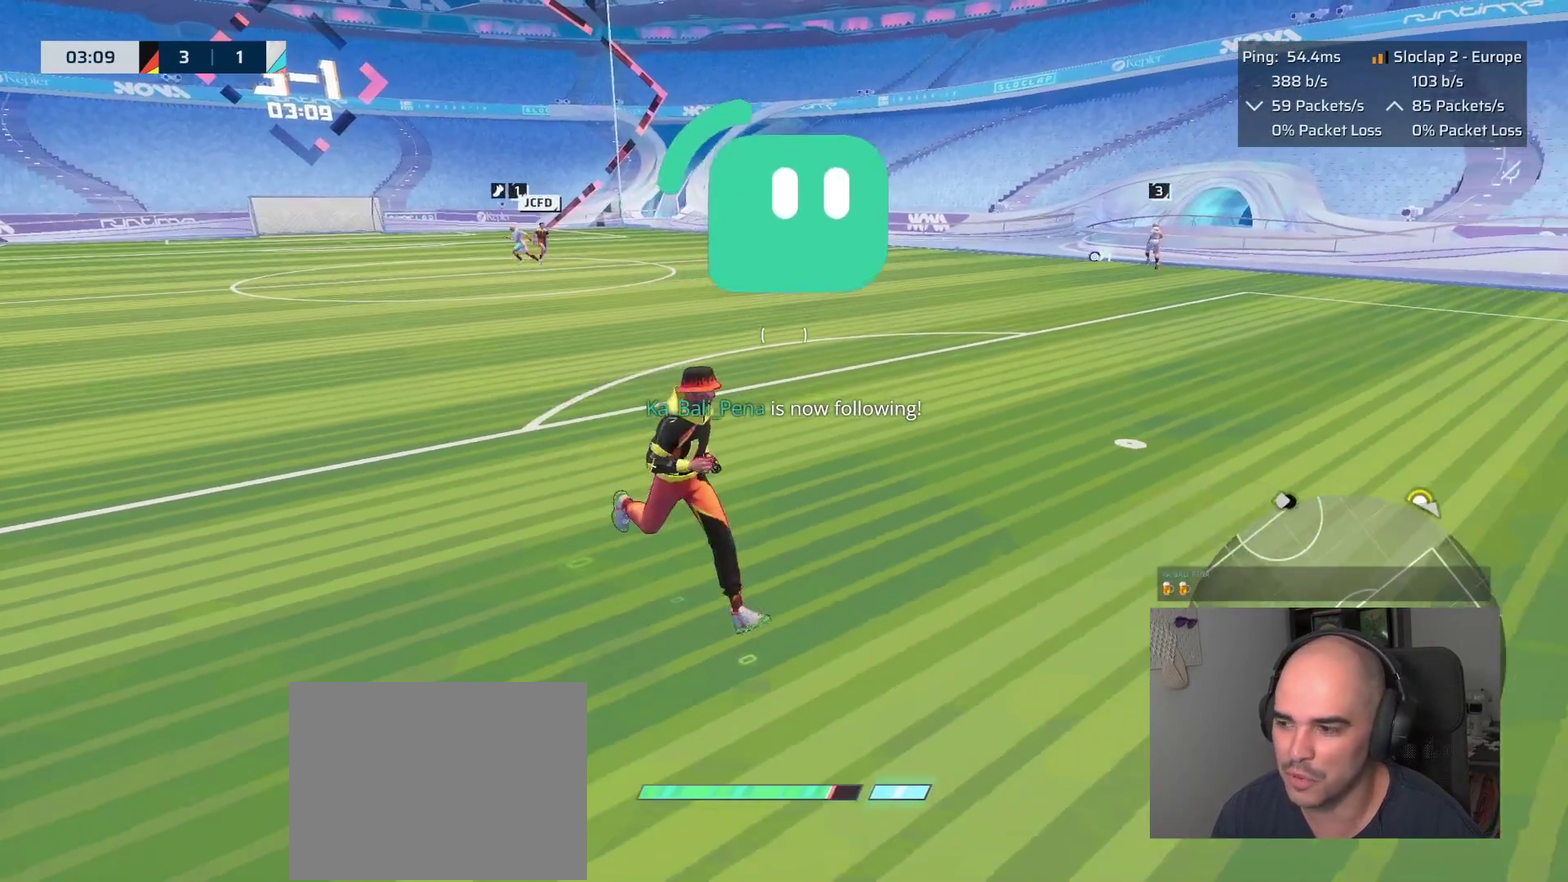
{"buttons": [], "left_stick": "left", "right_stick": "center"}
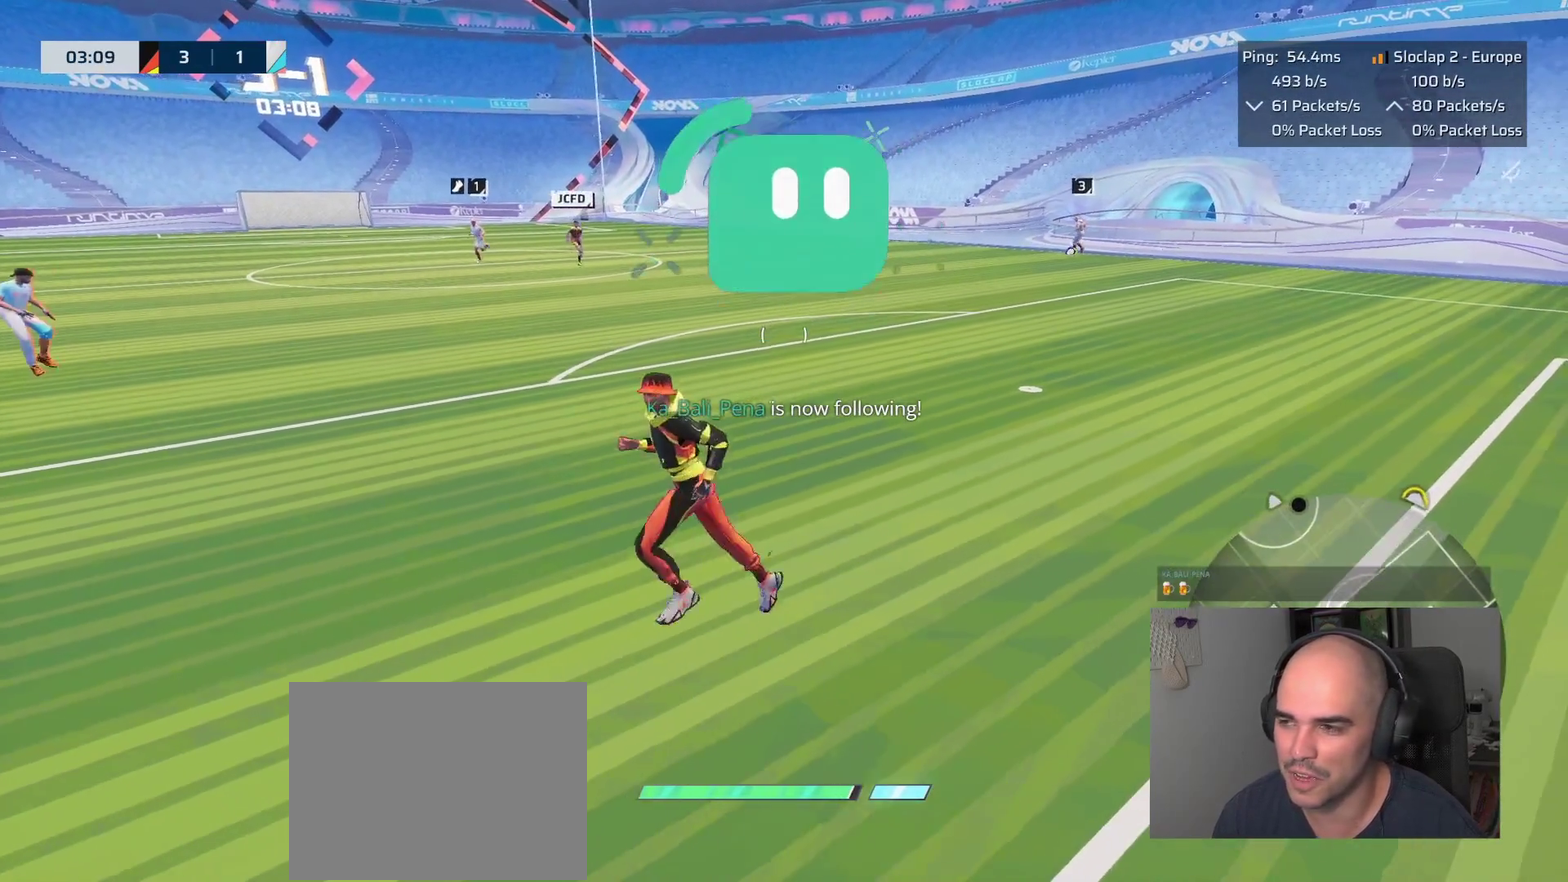
{"buttons": [], "left_stick": "up", "right_stick": "down-right", "events": [[50, "left_stick", "up-left"], [50, "right_stick", "down-right"], [100, "right_stick", "center"], [250, "right_stick", "down-right"], [283, "left_stick", "down-right"], [367, "left_stick", "up"]]}
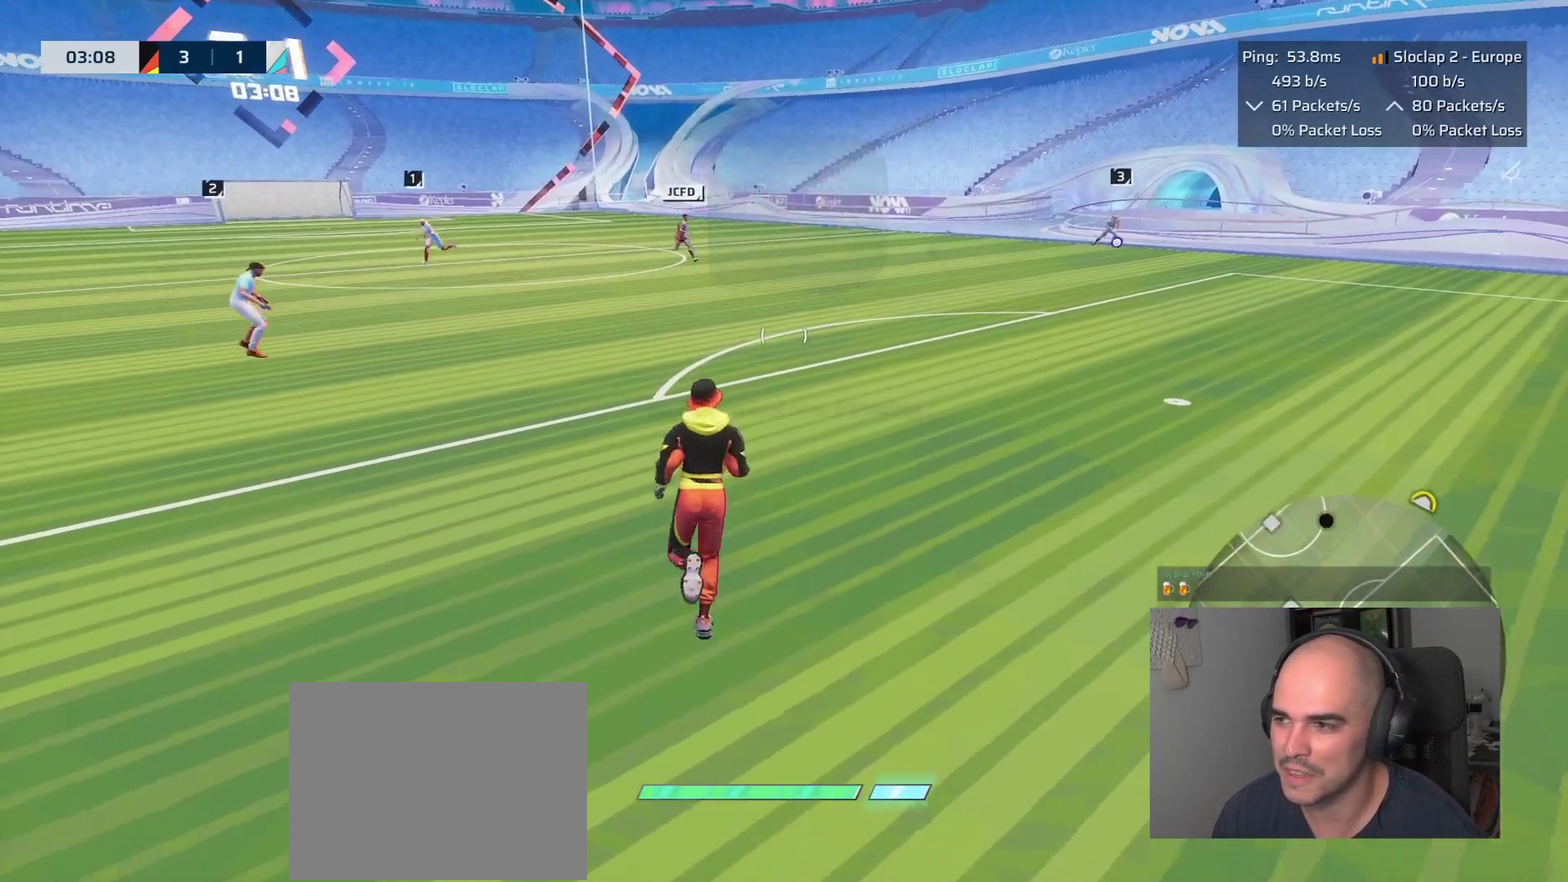
{"buttons": [], "left_stick": "right", "right_stick": "down-right", "events": [[50, "left_stick", "down-left"], [400, "left_stick", "right"]]}